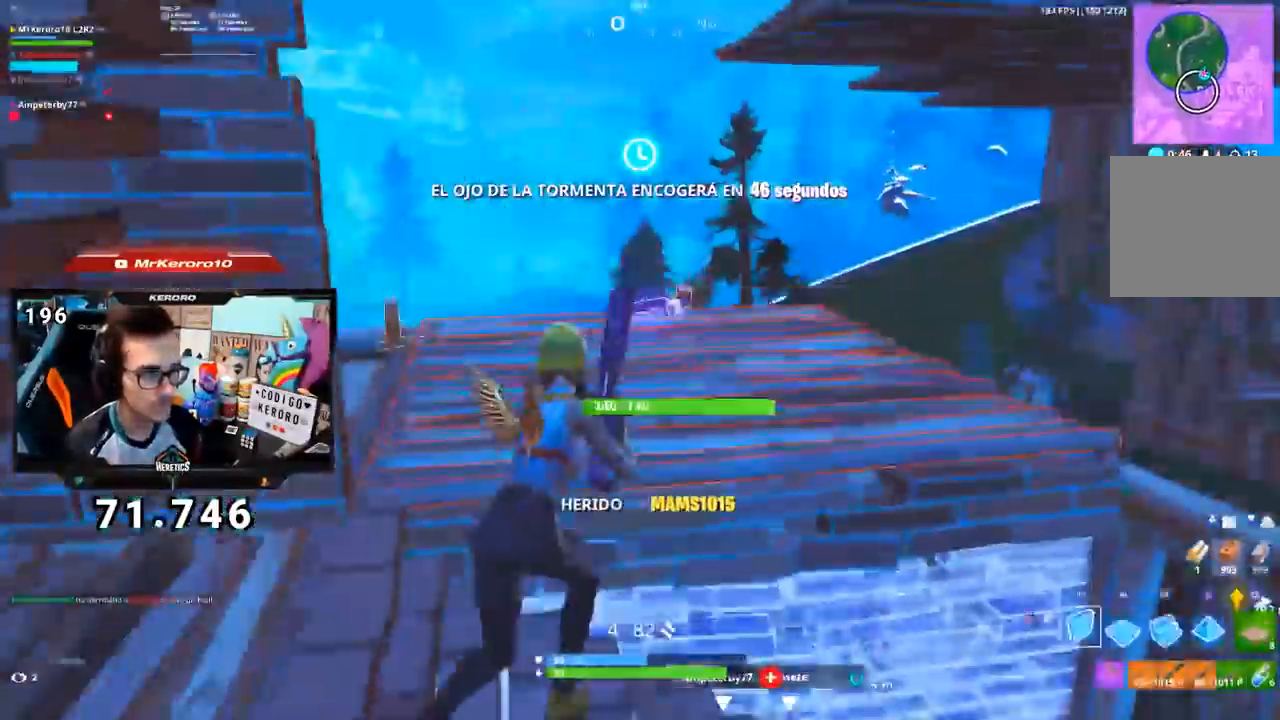
Gameplay with a controller (PlayStation layout); each line is a JSON object with the inputs held at the frame after it. "events" lists button and stick changes between this image and that frame as [ms after this image, input, new state], when the widget could be followed in between. Not read: L1.
{"buttons": [], "left_stick": "up-right", "right_stick": "down", "events": [[17, "CIRCLE", "down"], [17, "CROSS", "up"], [17, "right_stick", "center"], [83, "CIRCLE", "up"], [133, "right_stick", "down"], [234, "right_stick", "center"], [317, "CIRCLE", "down"], [384, "CIRCLE", "up"], [467, "right_stick", "down"]]}
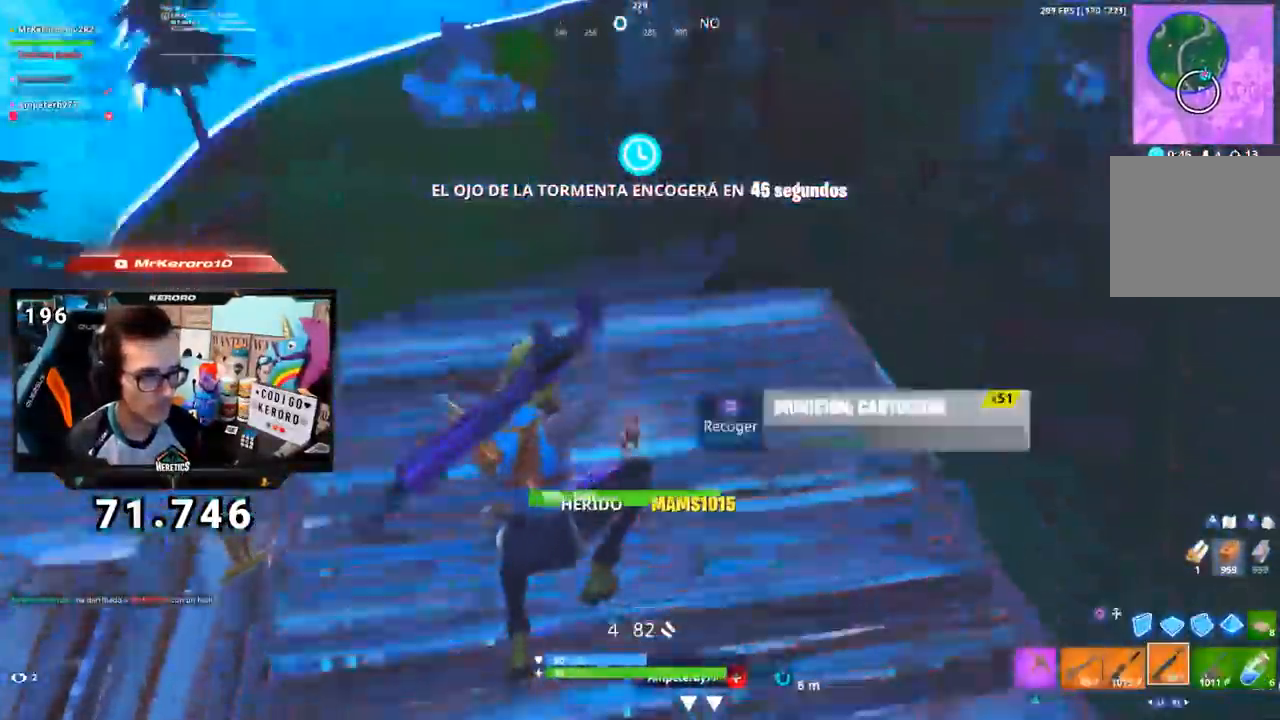
{"buttons": [], "left_stick": "up-right", "right_stick": "left", "events": [[234, "right_stick", "center"], [284, "right_stick", "up-left"], [351, "right_stick", "left"]]}
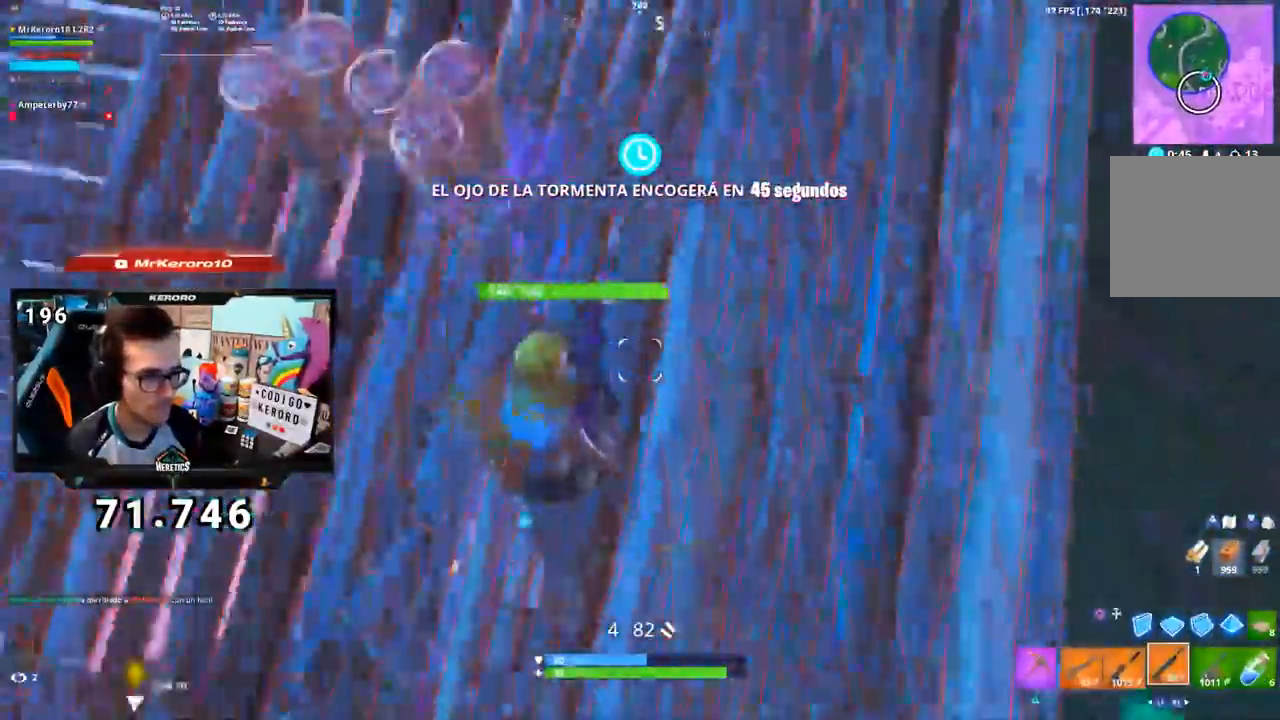
{"buttons": [], "left_stick": "right", "right_stick": "center", "events": [[17, "left_stick", "down-right"], [250, "left_stick", "right"], [284, "right_stick", "center"], [317, "CROSS", "down"], [384, "CROSS", "up"], [417, "CIRCLE", "down"], [484, "CIRCLE", "up"]]}
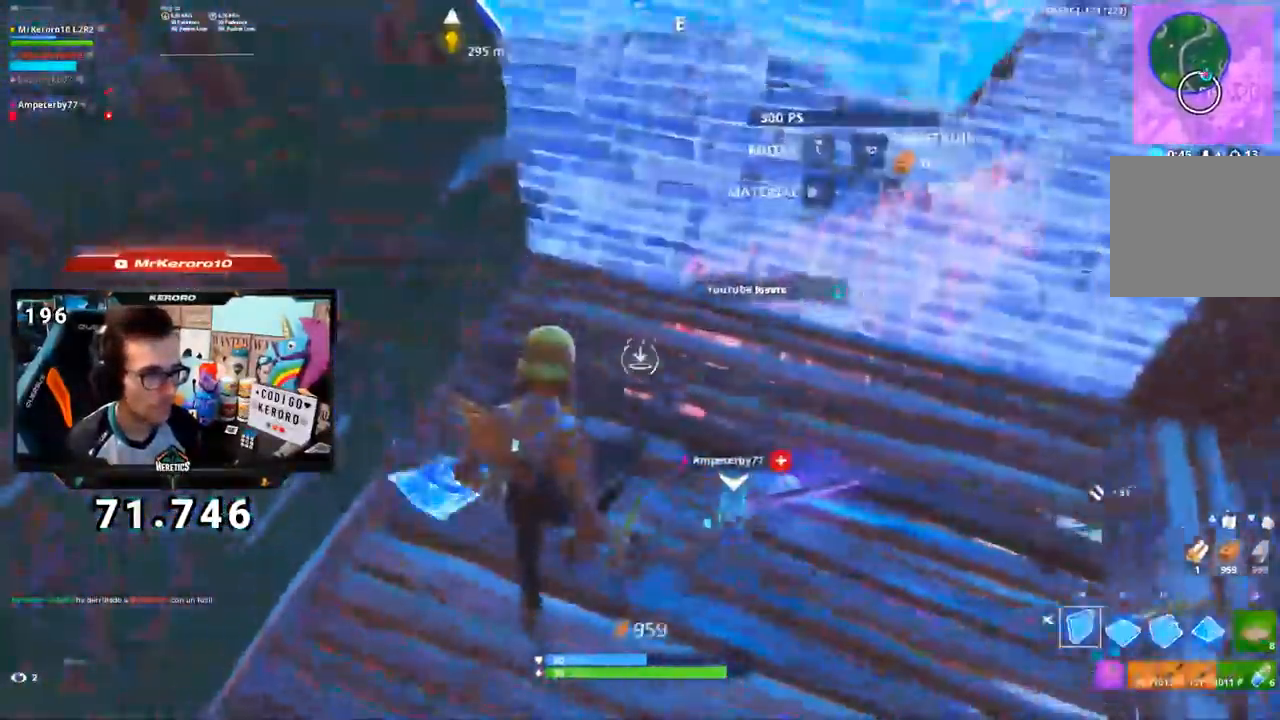
{"buttons": [], "left_stick": "up-right", "right_stick": "center", "events": [[34, "right_stick", "down"], [134, "left_stick", "up-right"], [151, "right_stick", "center"], [234, "CIRCLE", "down"], [301, "CIRCLE", "up"], [418, "CIRCLE", "down"], [484, "CIRCLE", "up"]]}
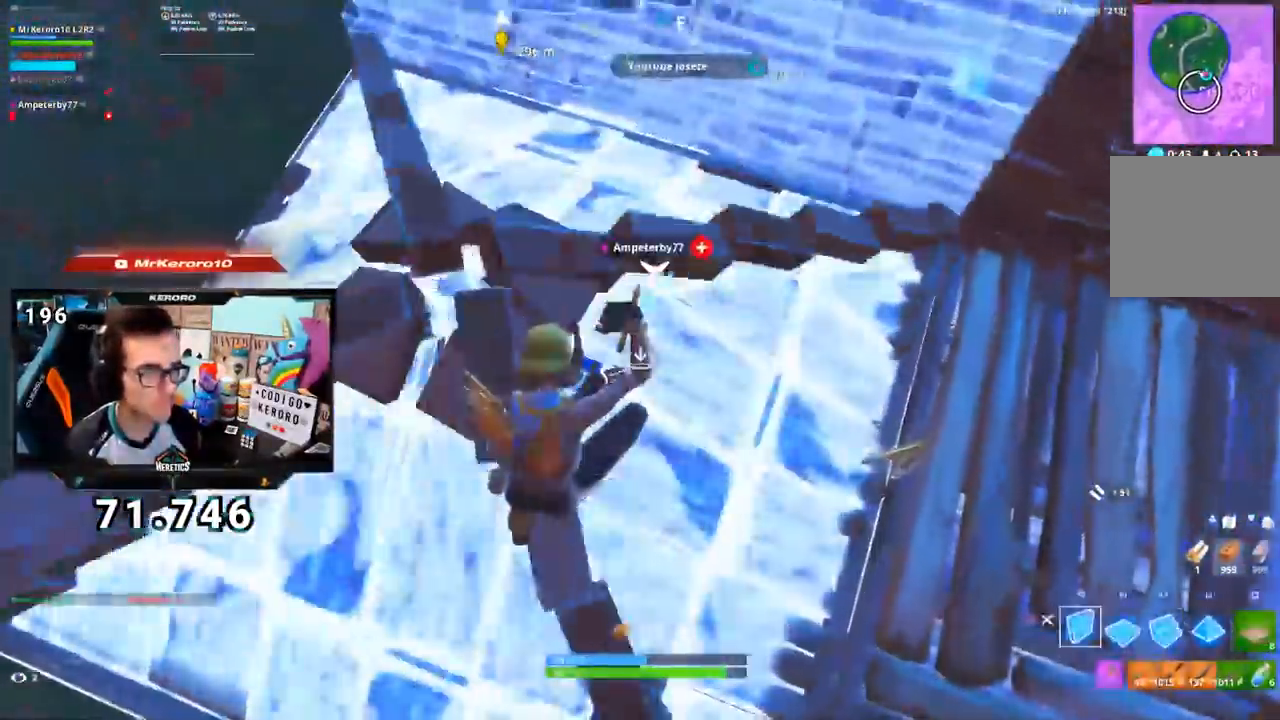
{"buttons": [], "left_stick": "up", "right_stick": "down-left", "events": [[83, "right_stick", "up"], [183, "left_stick", "up"], [350, "CIRCLE", "down"], [417, "CIRCLE", "up"], [450, "right_stick", "down-left"]]}